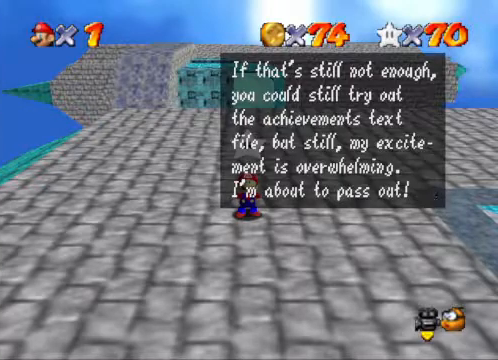
Gameplay with a controller (Xbox layout); each line is a JSON object with the inputs held at the frame after it. "events" lists button and stick changes between this image and that frame as [ms after this image, input, new state], when the widget could be followed in between.
{"buttons": [], "left_stick": "center", "right_stick": "center", "events": []}
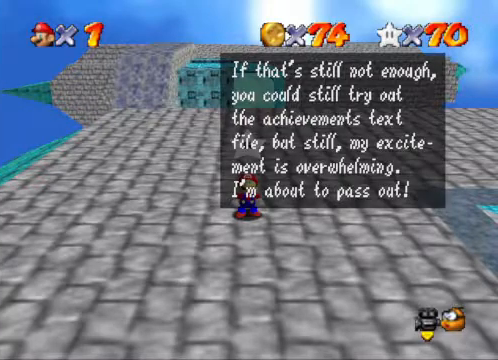
{"buttons": [], "left_stick": "center", "right_stick": "center", "events": [[33, "A", "down"], [167, "A", "up"]]}
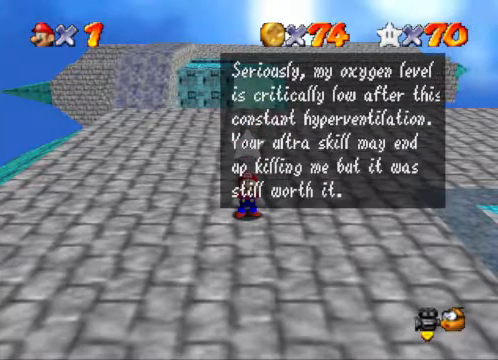
{"buttons": [], "left_stick": "center", "right_stick": "center", "events": []}
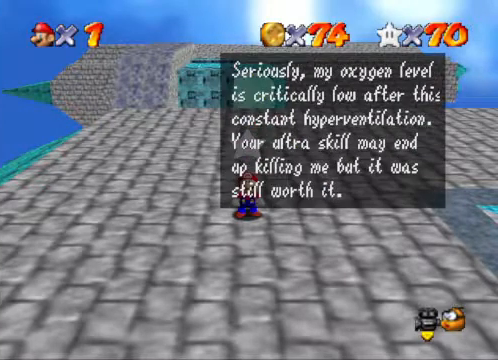
{"buttons": [], "left_stick": "center", "right_stick": "center", "events": []}
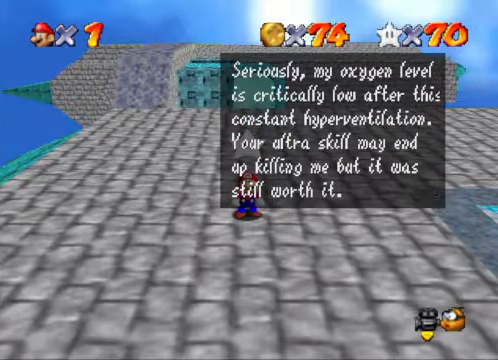
{"buttons": [], "left_stick": "center", "right_stick": "center", "events": []}
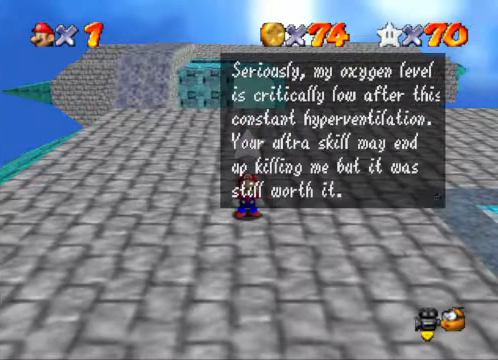
{"buttons": [], "left_stick": "center", "right_stick": "center", "events": []}
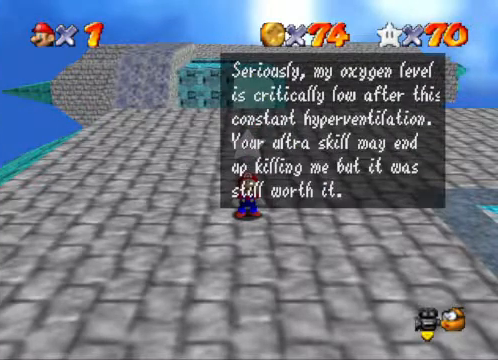
{"buttons": [], "left_stick": "center", "right_stick": "center", "events": []}
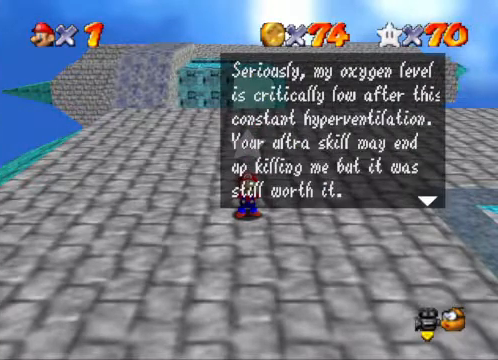
{"buttons": [], "left_stick": "center", "right_stick": "center", "events": []}
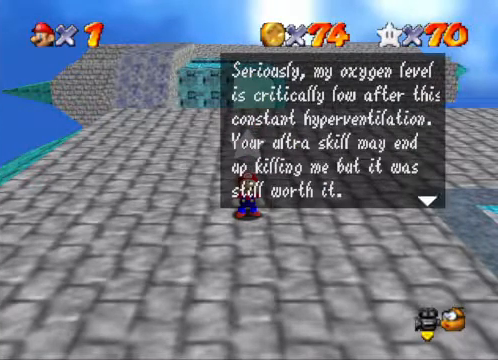
{"buttons": [], "left_stick": "center", "right_stick": "center", "events": [[367, "A", "down"], [500, "A", "up"]]}
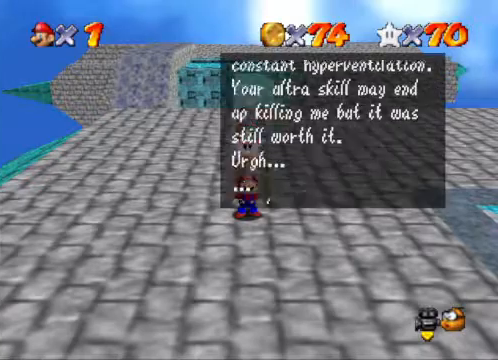
{"buttons": [], "left_stick": "center", "right_stick": "center", "events": []}
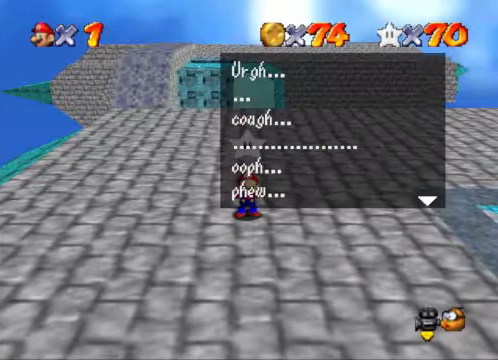
{"buttons": [], "left_stick": "center", "right_stick": "center", "events": [[167, "A", "down"], [300, "A", "up"]]}
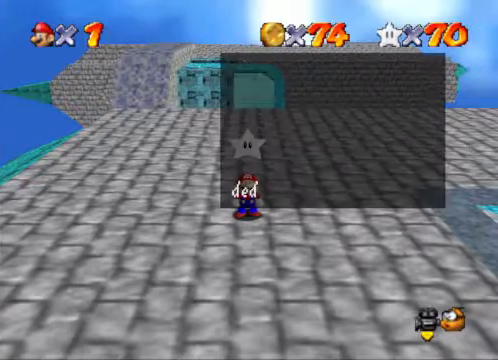
{"buttons": [], "left_stick": "center", "right_stick": "center", "events": [[167, "A", "down"], [300, "A", "up"]]}
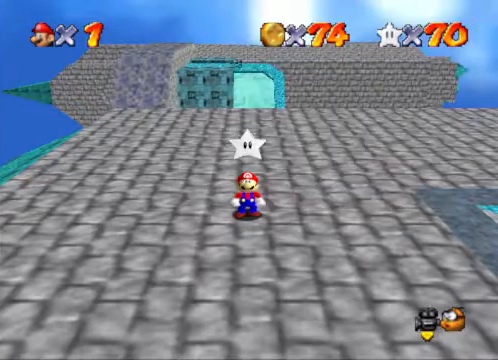
{"buttons": [], "left_stick": "up-left", "right_stick": "center", "events": [[267, "left_stick", "up-left"]]}
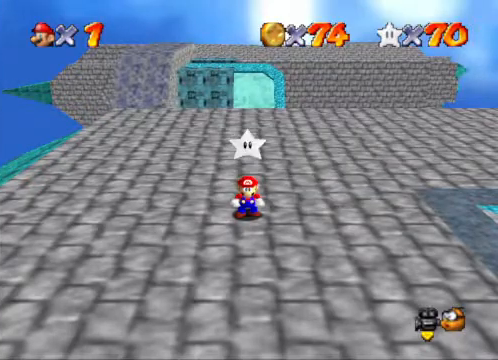
{"buttons": [], "left_stick": "up-left", "right_stick": "center", "events": [[167, "A", "down"], [367, "A", "up"]]}
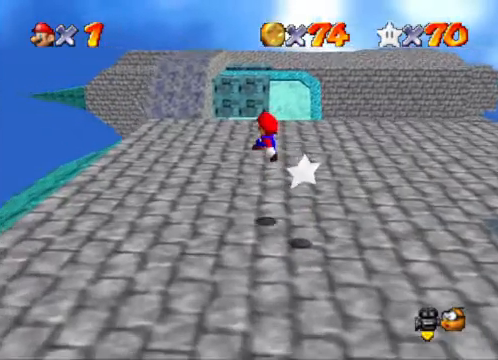
{"buttons": ["X"], "left_stick": "up-left", "right_stick": "center", "events": [[333, "A", "down"], [433, "X", "down"], [467, "A", "up"]]}
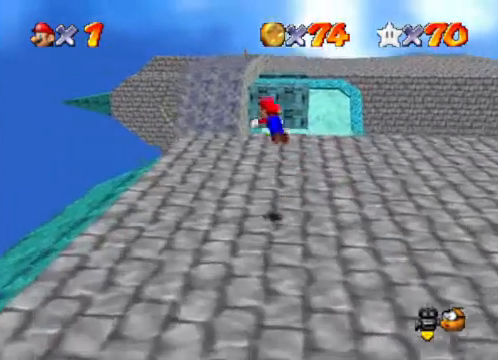
{"buttons": [], "left_stick": "down-right", "right_stick": "center", "events": [[33, "X", "up"], [300, "left_stick", "right"], [433, "left_stick", "down-right"]]}
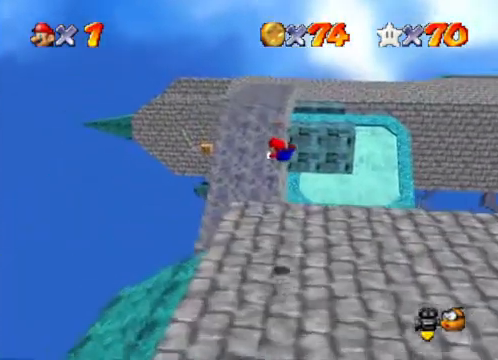
{"buttons": [], "left_stick": "down-right", "right_stick": "center", "events": [[400, "A", "down"], [500, "A", "up"]]}
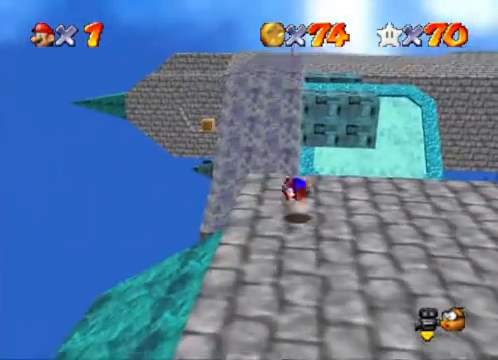
{"buttons": [], "left_stick": "up", "right_stick": "center", "events": [[33, "left_stick", "up"]]}
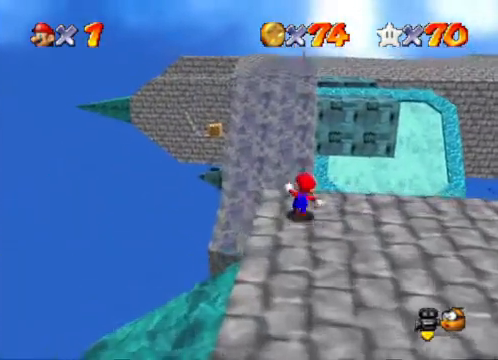
{"buttons": [], "left_stick": "up-left", "right_stick": "center", "events": [[67, "L2", "down"], [100, "A", "down"], [233, "A", "up"], [233, "L2", "up"], [267, "left_stick", "up-left"]]}
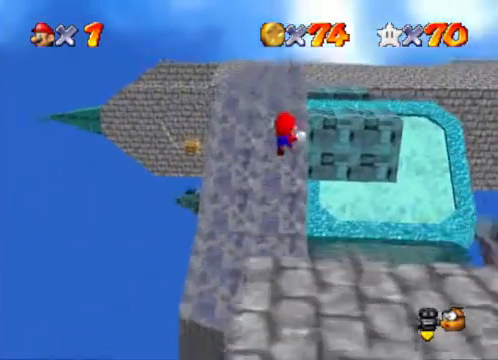
{"buttons": [], "left_stick": "up-left", "right_stick": "center", "events": []}
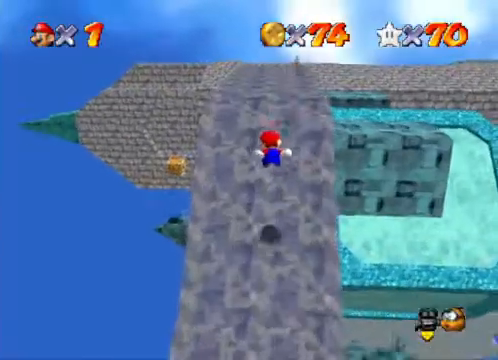
{"buttons": [], "left_stick": "up", "right_stick": "center", "events": [[167, "left_stick", "up"]]}
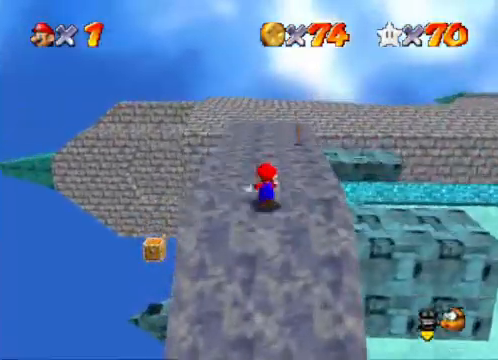
{"buttons": [], "left_stick": "up-left", "right_stick": "center", "events": [[200, "left_stick", "center"], [333, "right_stick", "down-right"], [467, "left_stick", "up-left"], [500, "right_stick", "center"]]}
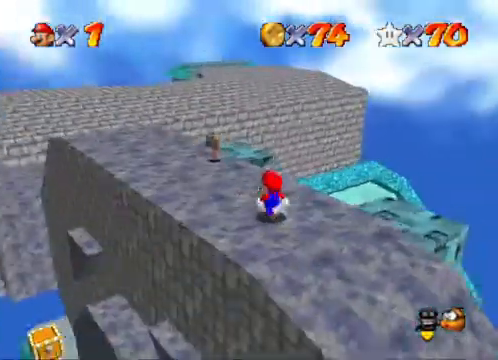
{"buttons": [], "left_stick": "left", "right_stick": "center", "events": [[300, "right_stick", "right"], [367, "left_stick", "left"], [400, "right_stick", "center"]]}
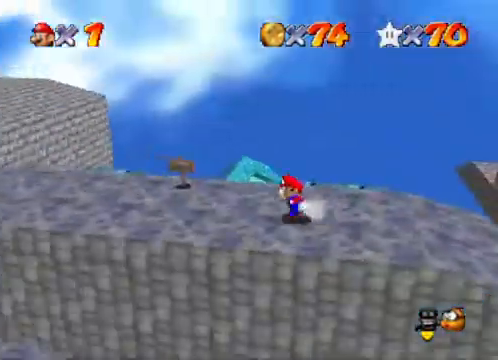
{"buttons": [], "left_stick": "down-left", "right_stick": "center", "events": [[133, "right_stick", "down-right"], [233, "left_stick", "down-left"], [300, "right_stick", "center"]]}
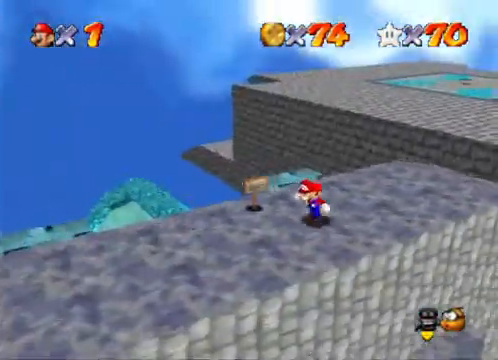
{"buttons": [], "left_stick": "center", "right_stick": "down-right", "events": [[367, "right_stick", "down-right"], [400, "left_stick", "center"]]}
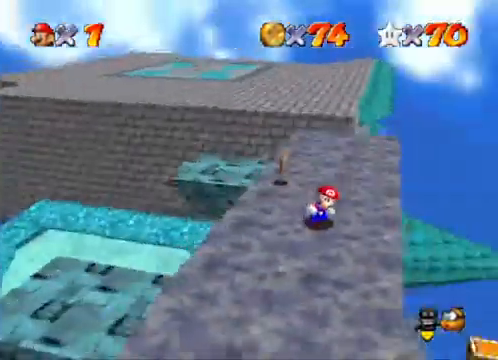
{"buttons": [], "left_stick": "center", "right_stick": "down-left", "events": [[33, "right_stick", "center"], [133, "left_stick", "down"], [467, "left_stick", "center"], [467, "right_stick", "down-left"]]}
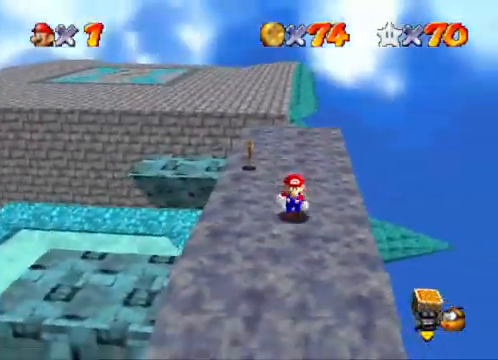
{"buttons": [], "left_stick": "center", "right_stick": "center", "events": [[100, "right_stick", "center"], [200, "right_stick", "down-left"], [300, "right_stick", "center"], [400, "right_stick", "down-left"], [500, "right_stick", "center"]]}
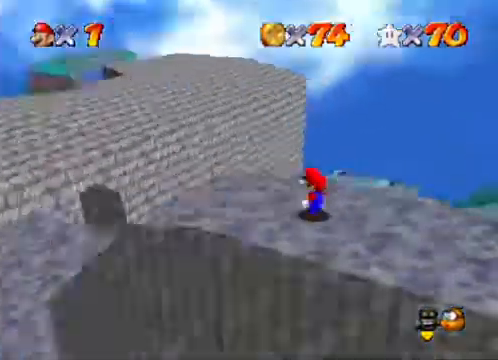
{"buttons": [], "left_stick": "up", "right_stick": "center", "events": [[100, "right_stick", "down-left"], [200, "right_stick", "center"], [267, "left_stick", "up"]]}
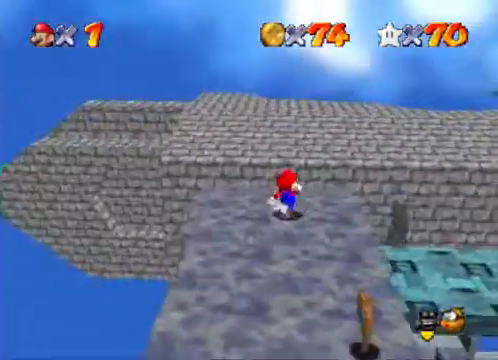
{"buttons": [], "left_stick": "up", "right_stick": "center", "events": [[300, "L2", "down"], [367, "A", "down"], [467, "A", "up"], [467, "L2", "up"]]}